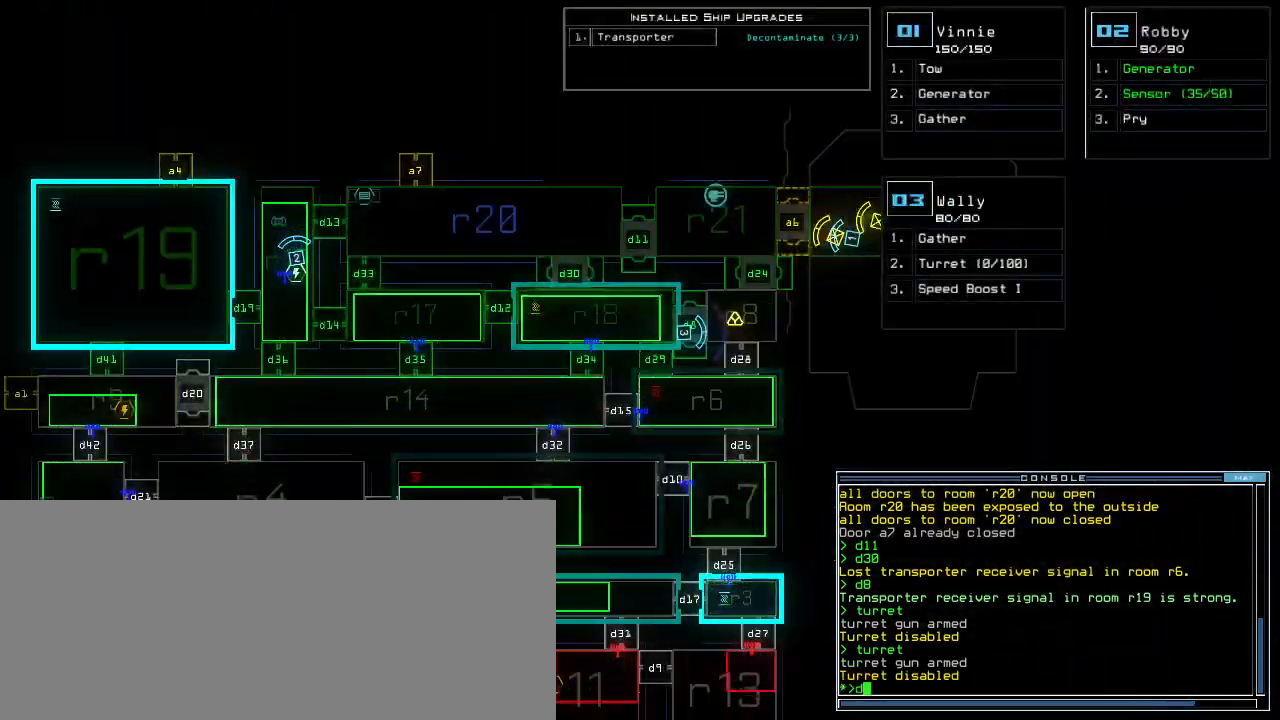
Gameplay with keyboard; each line is a JSON object with the keys held at the frame after it. "events" lists presses ("down") and releases ("up") of ".", "0", "1", "2", "3", "4", "5", "6", "7", "8", "9", "a", "b", "backspace", "c", "caps_lock", "comma", "ctrl_l", "ctrl_r", "d", "down", "e", "equals", "escape", "f", "f12", "g", "h", "i", "j", "k", "l", "left", "m", "minus", "n", "o", "p", "q", "quote", "r", "return", "right", "s", "semicolon", "shift_l", "shift_r", "space", "t", "tab", "tilde", "u", "up", "v", "w", "x", "y" and "z" between this image and that frame as [ms after this image, input, new state], when the widget could be followed in between. No other keys are recorded. Mouse input is not recorded.
{"keys": []}
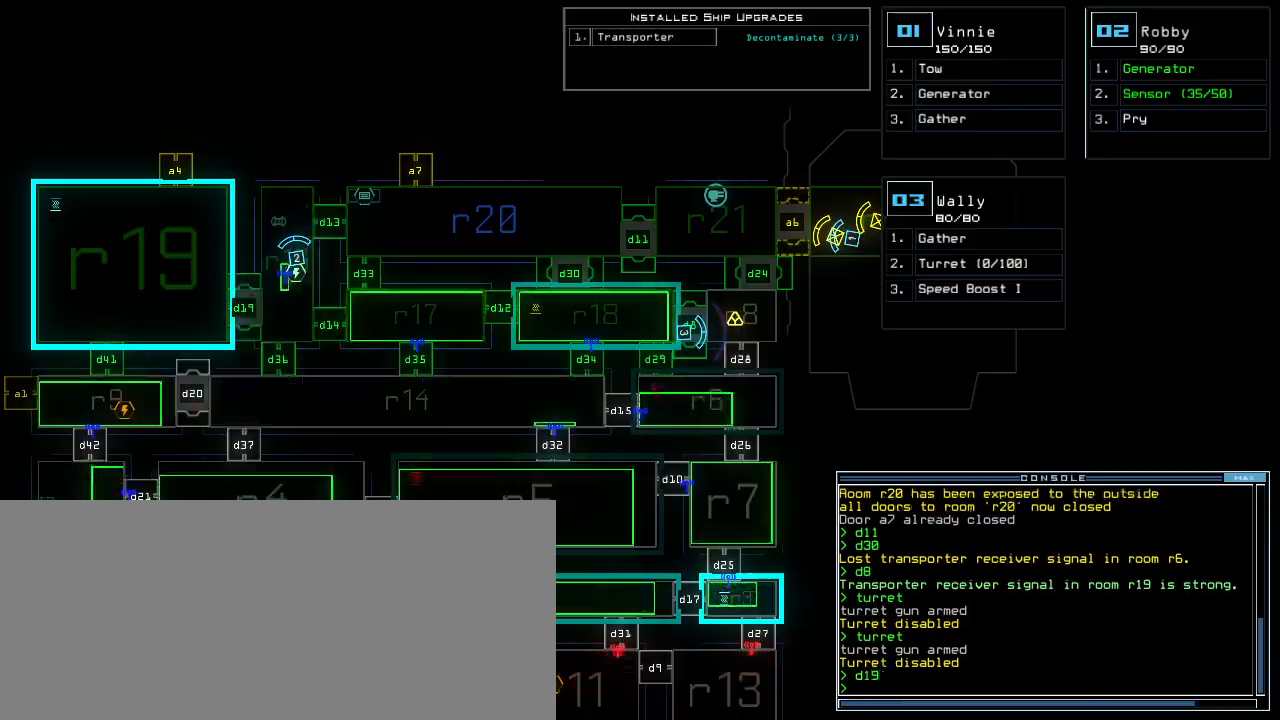
{"keys": [], "events": []}
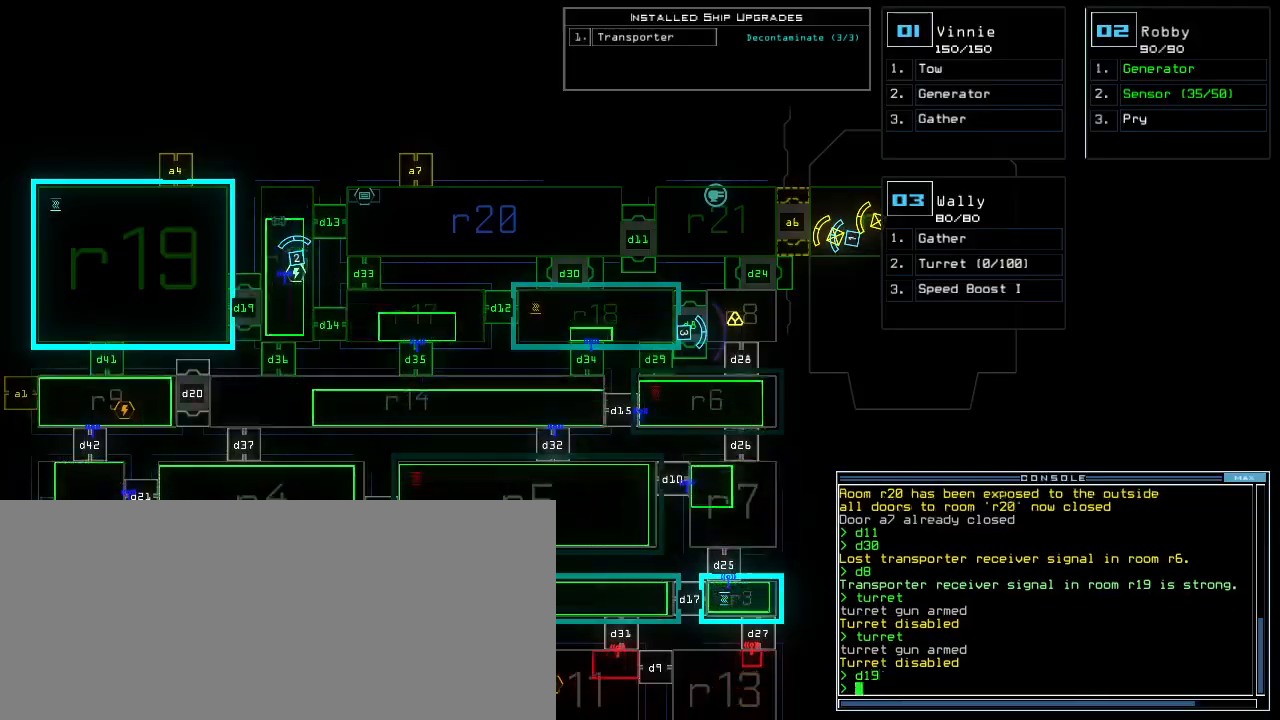
{"keys": ["down"], "events": [[360, "2", "down"], [420, "2", "up"], [440, "down", "down"]]}
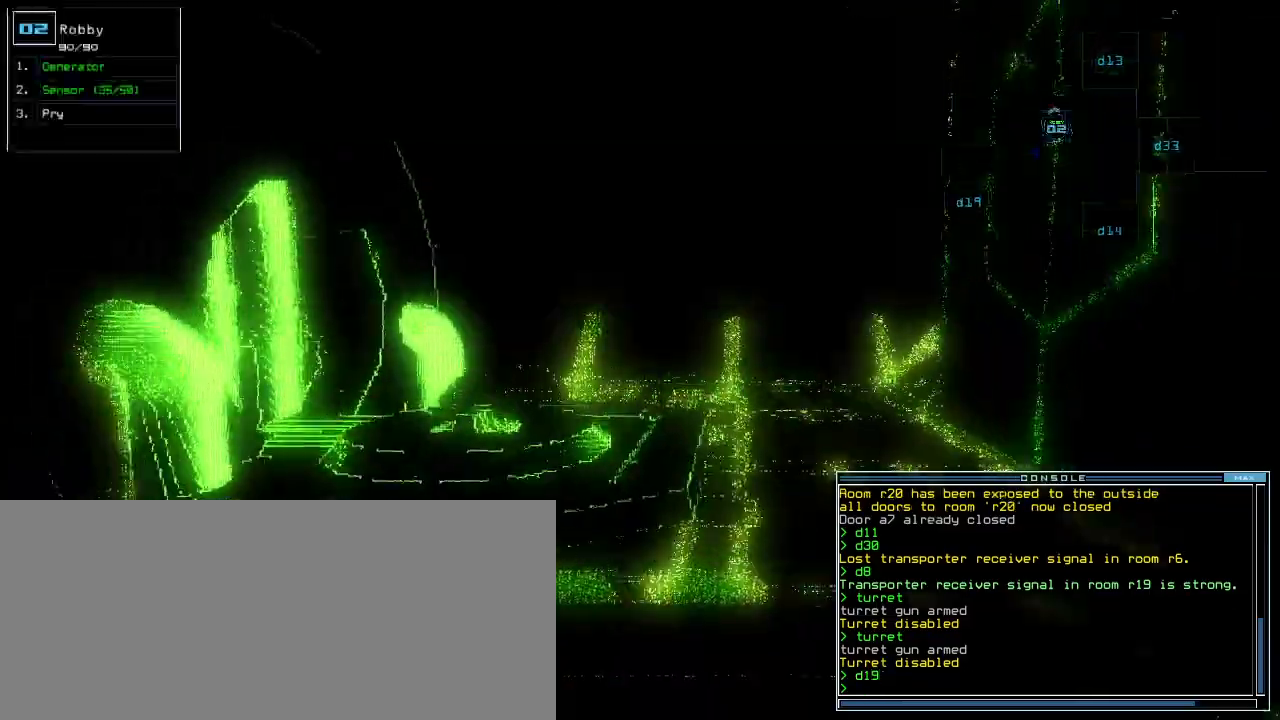
{"keys": ["down"], "events": [[60, "right", "down"], [200, "right", "up"]]}
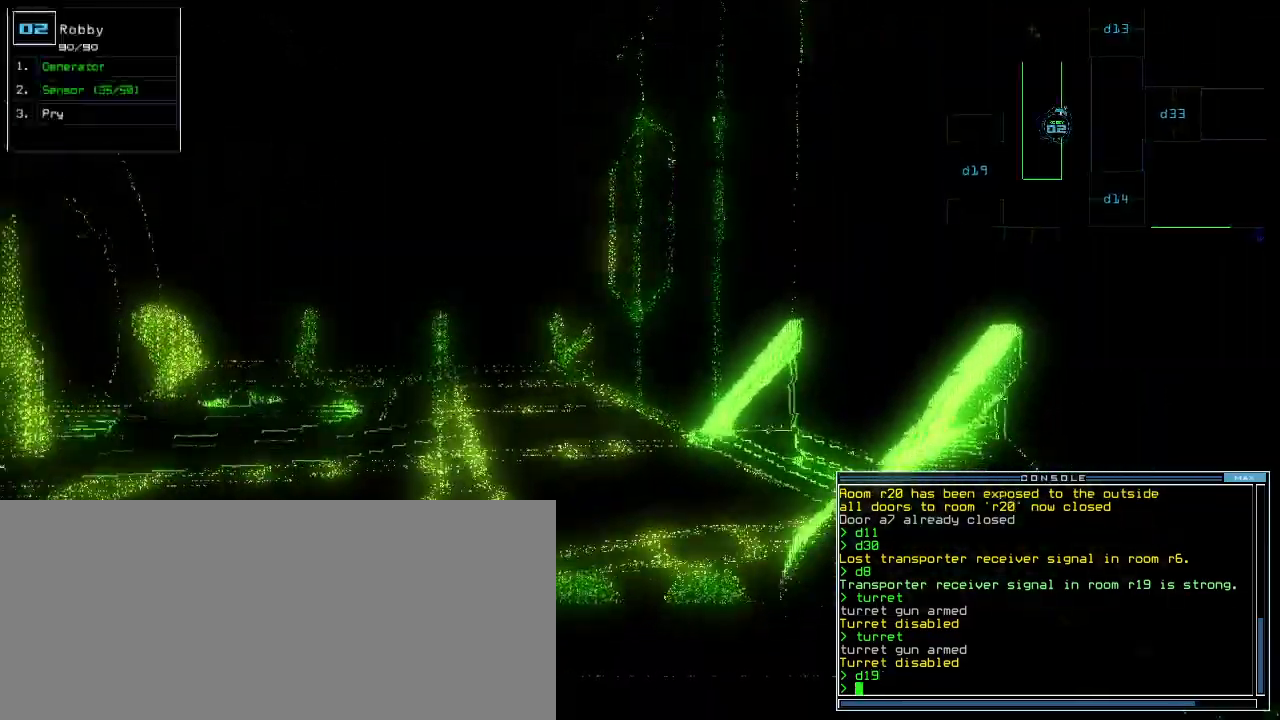
{"keys": ["down", "right"], "events": [[80, "right", "down"], [260, "right", "up"], [460, "right", "down"]]}
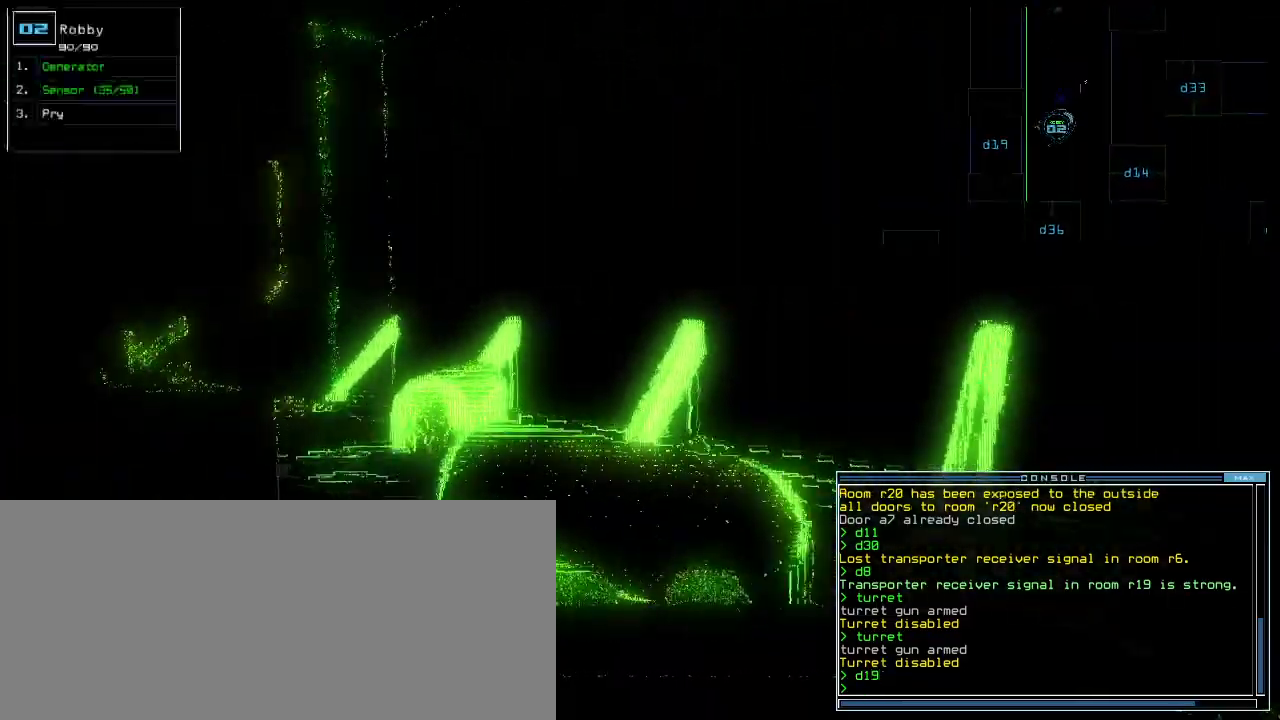
{"keys": ["down"], "events": [[140, "right", "up"]]}
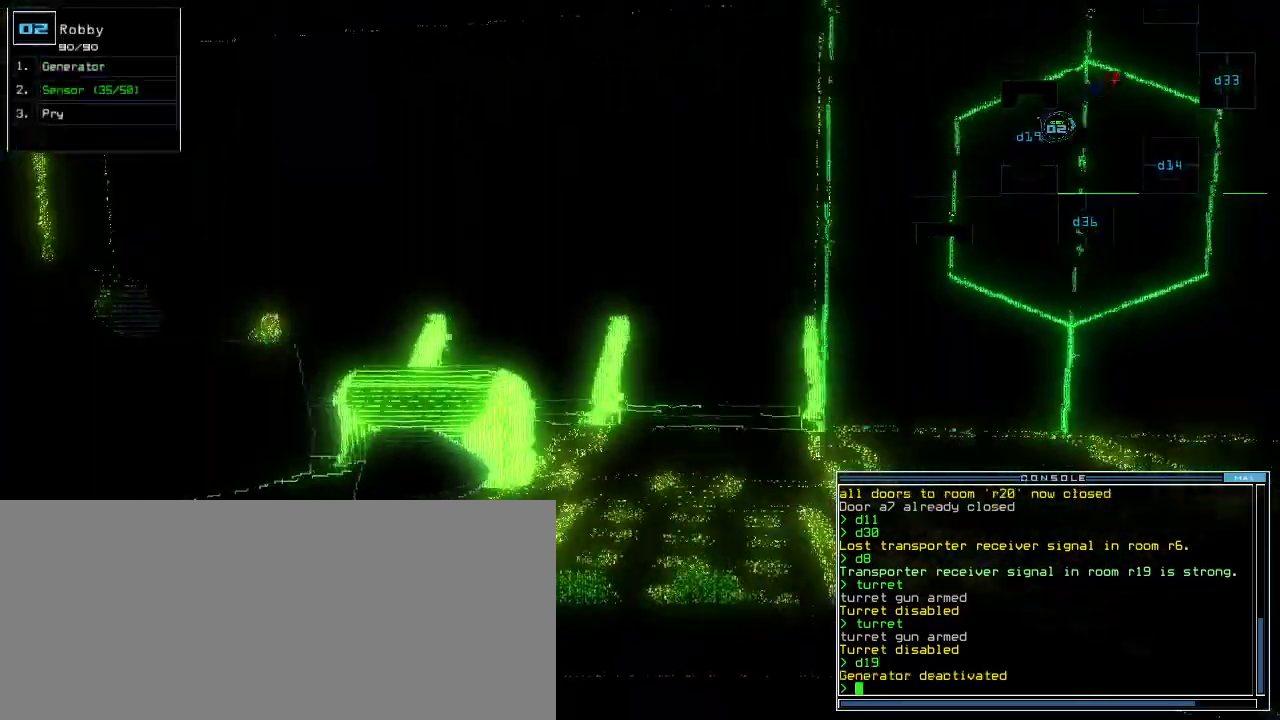
{"keys": ["down"], "events": [[180, "right", "down"], [260, "right", "up"]]}
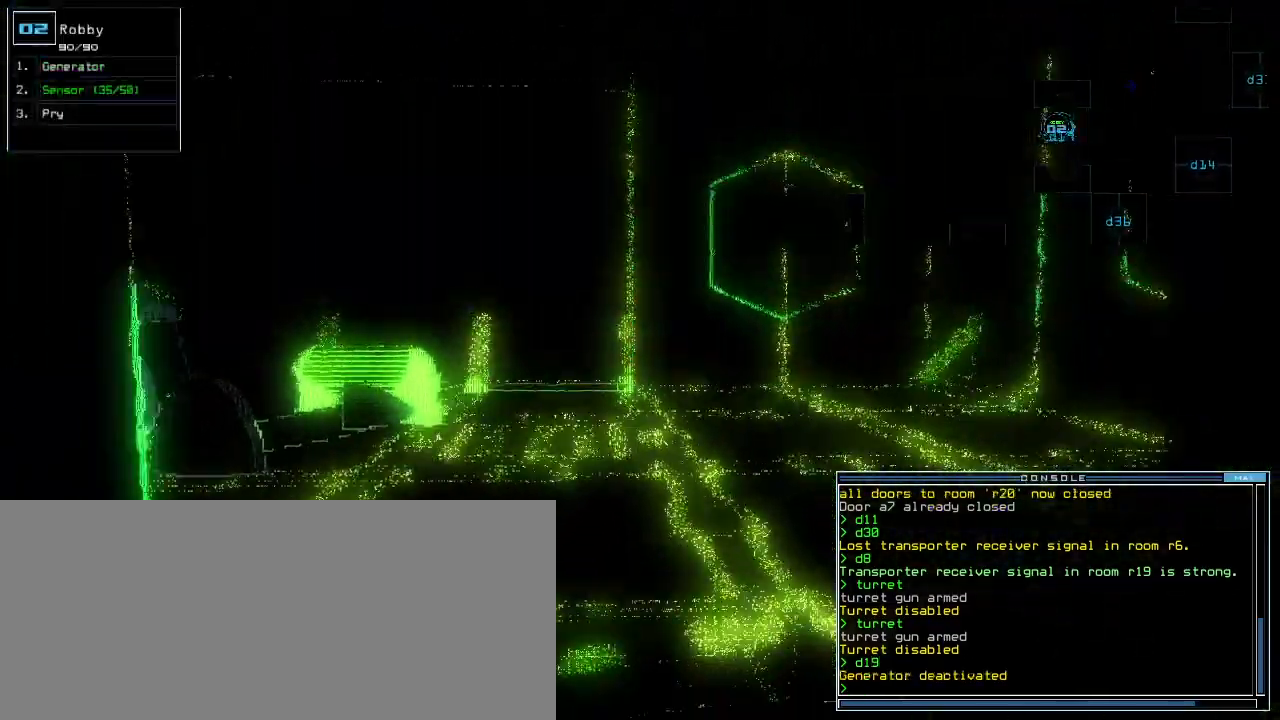
{"keys": ["down"], "events": []}
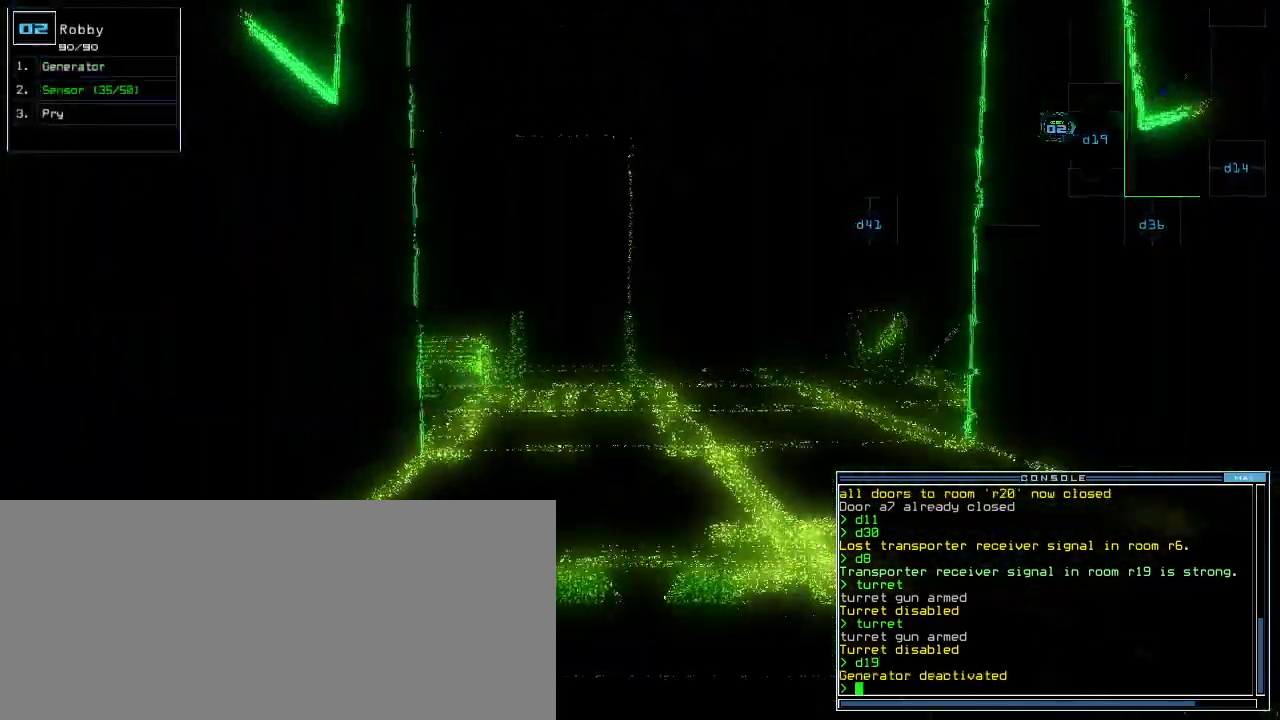
{"keys": [], "events": [[500, "down", "up"]]}
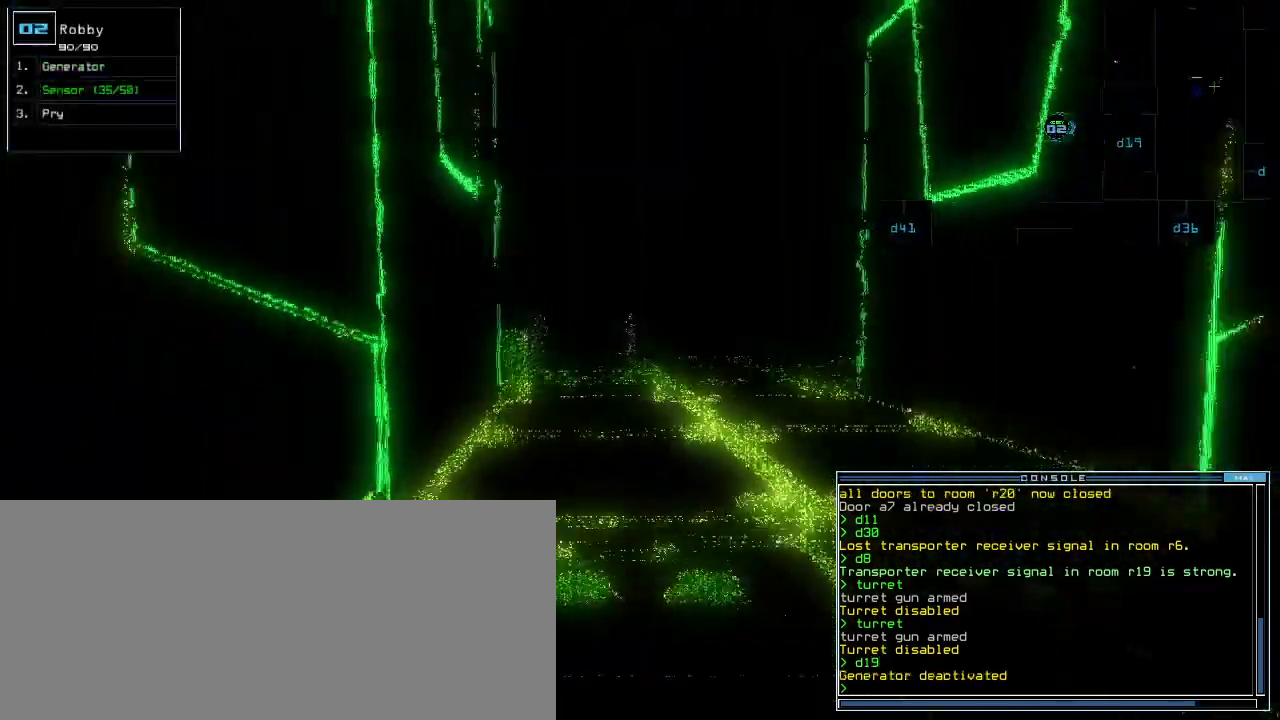
{"keys": ["down"], "events": [[20, "3", "down"], [120, "3", "up"], [480, "down", "down"]]}
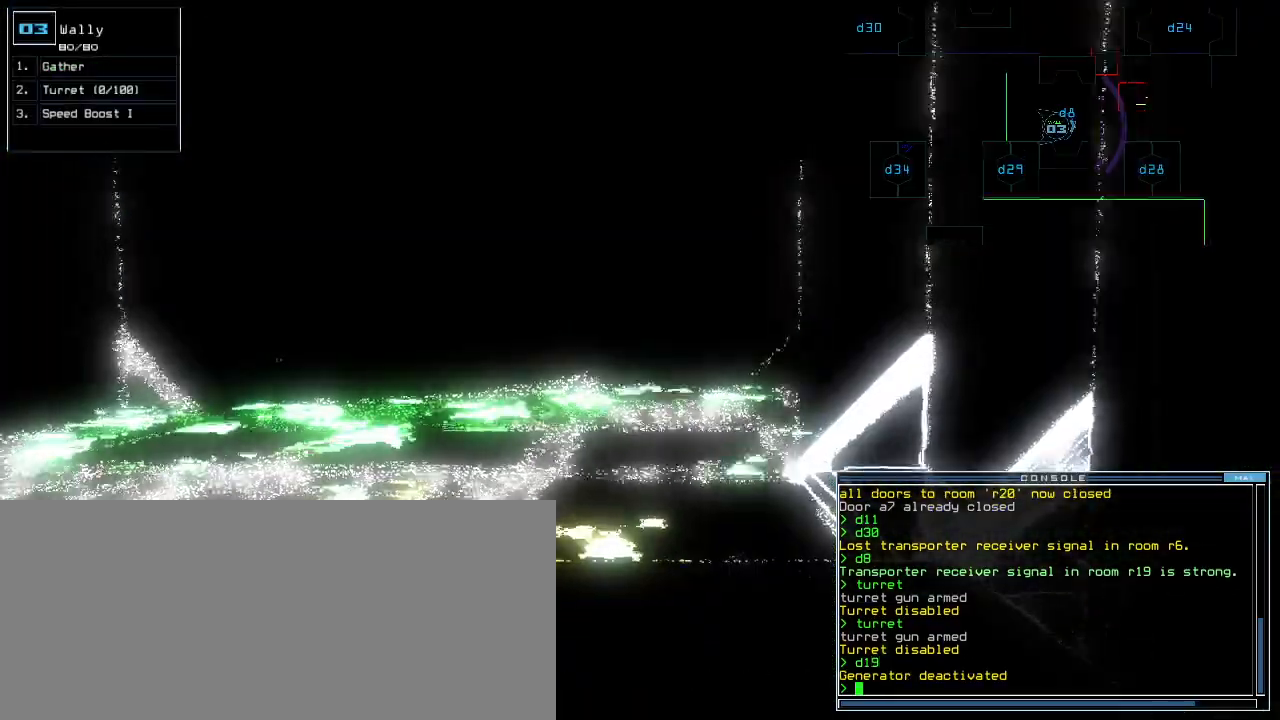
{"keys": ["down"]}
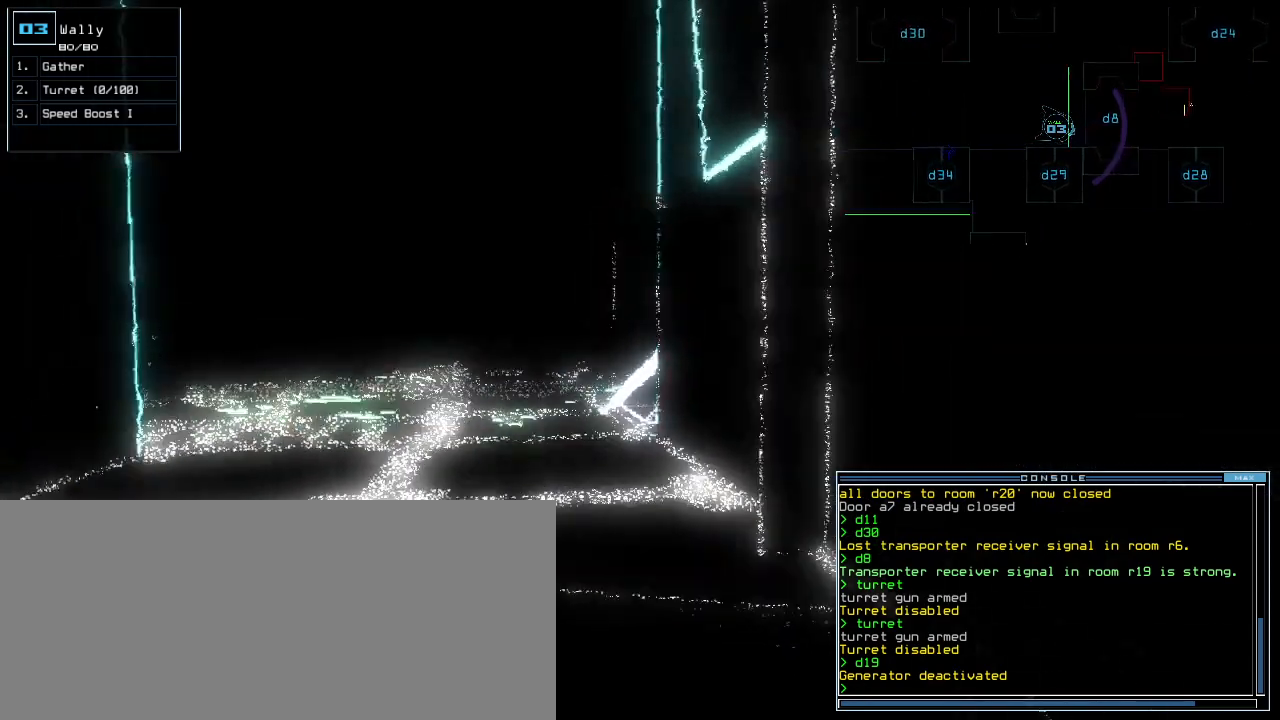
{"keys": [], "events": [[140, "down", "up"], [200, "space", "down"], [280, "space", "up"]]}
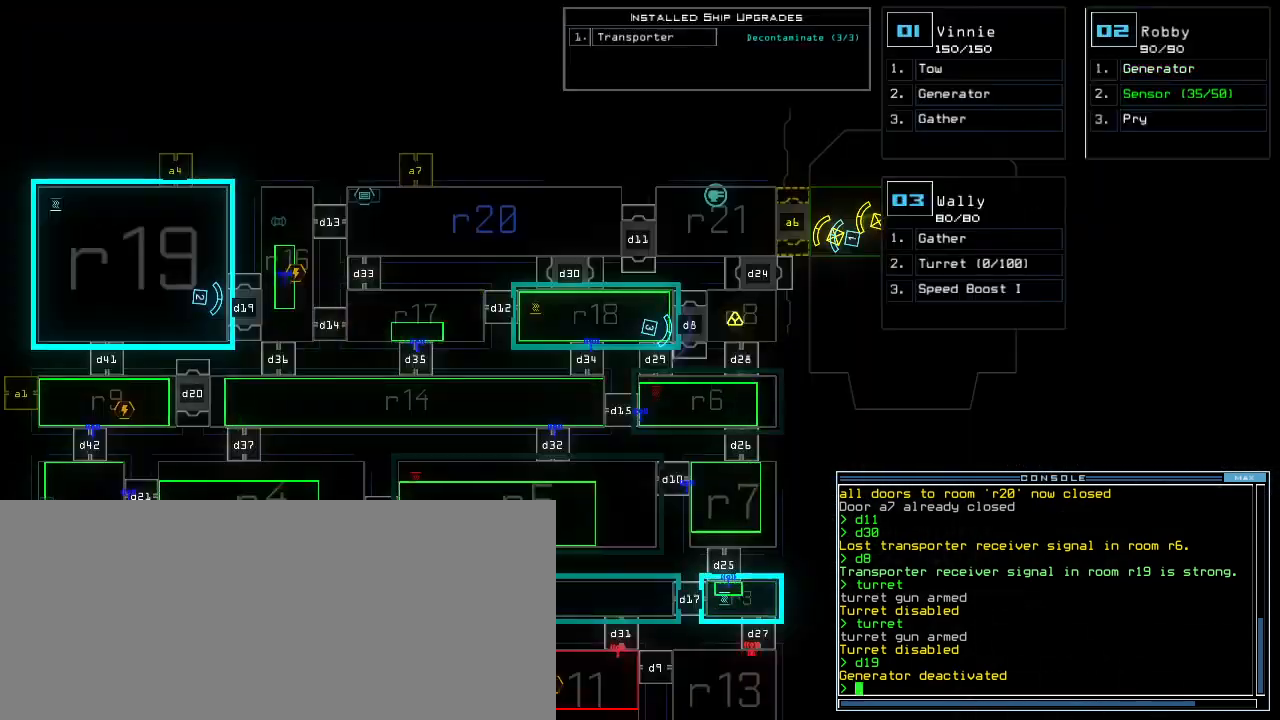
{"keys": []}